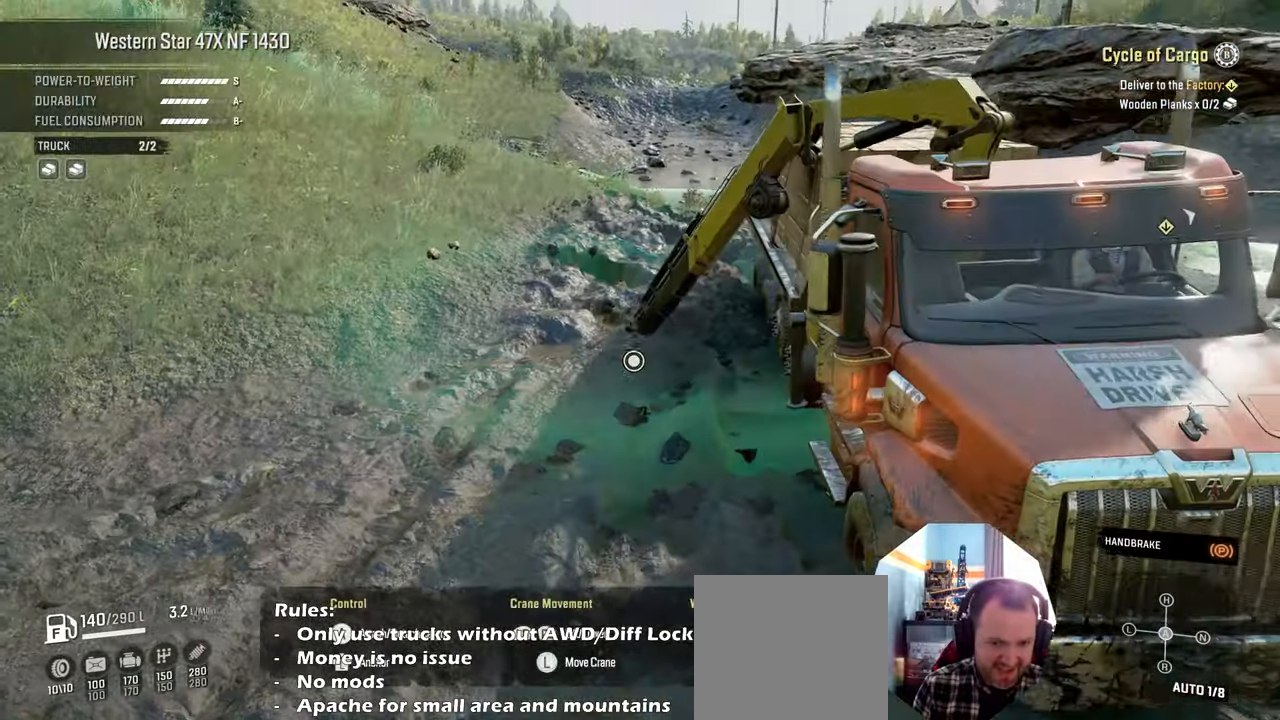
Gameplay with a controller (Xbox layout); each line is a JSON object with the inputs held at the frame after it (dt_ms = milliseconds from this image to that frame). "events" lists button and stick changes between this image and that frame as [ms after this image, input, new state], when the widget could be followed in between.
{"dt_ms": 500, "buttons": [], "left_stick": "down", "right_stick": "center", "events": []}
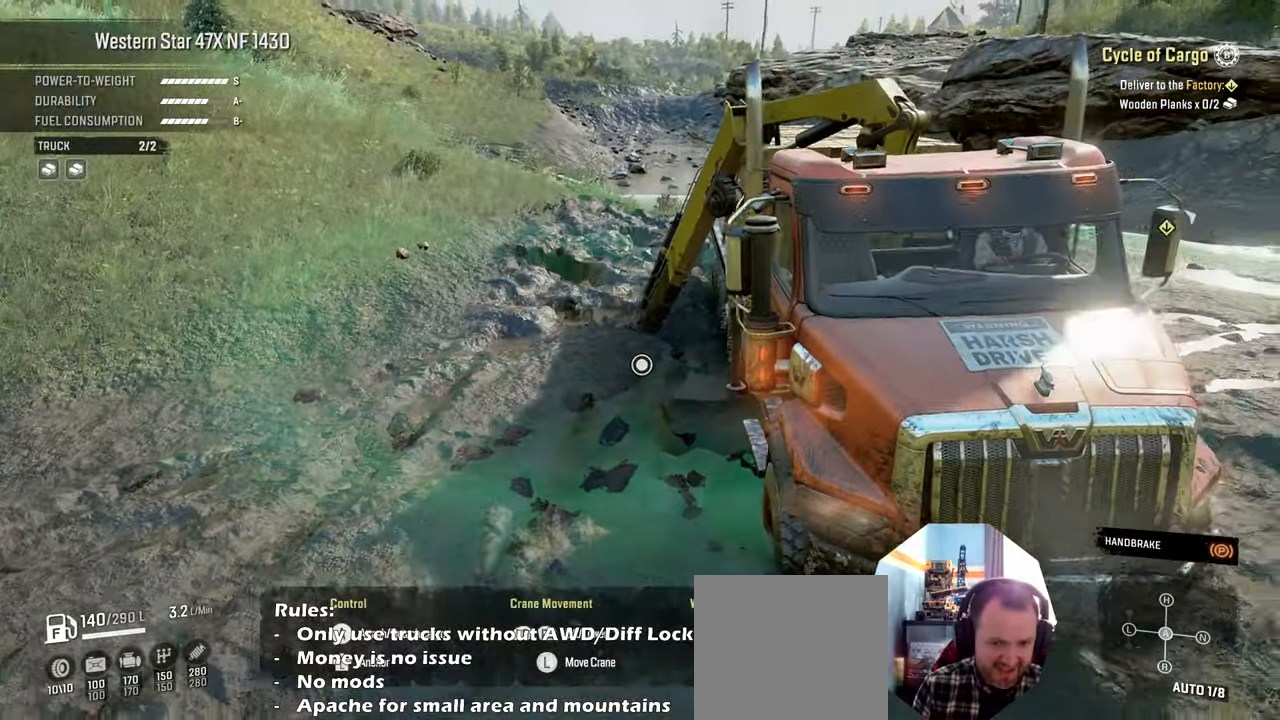
{"dt_ms": 500, "buttons": [], "left_stick": "down", "right_stick": "center", "events": []}
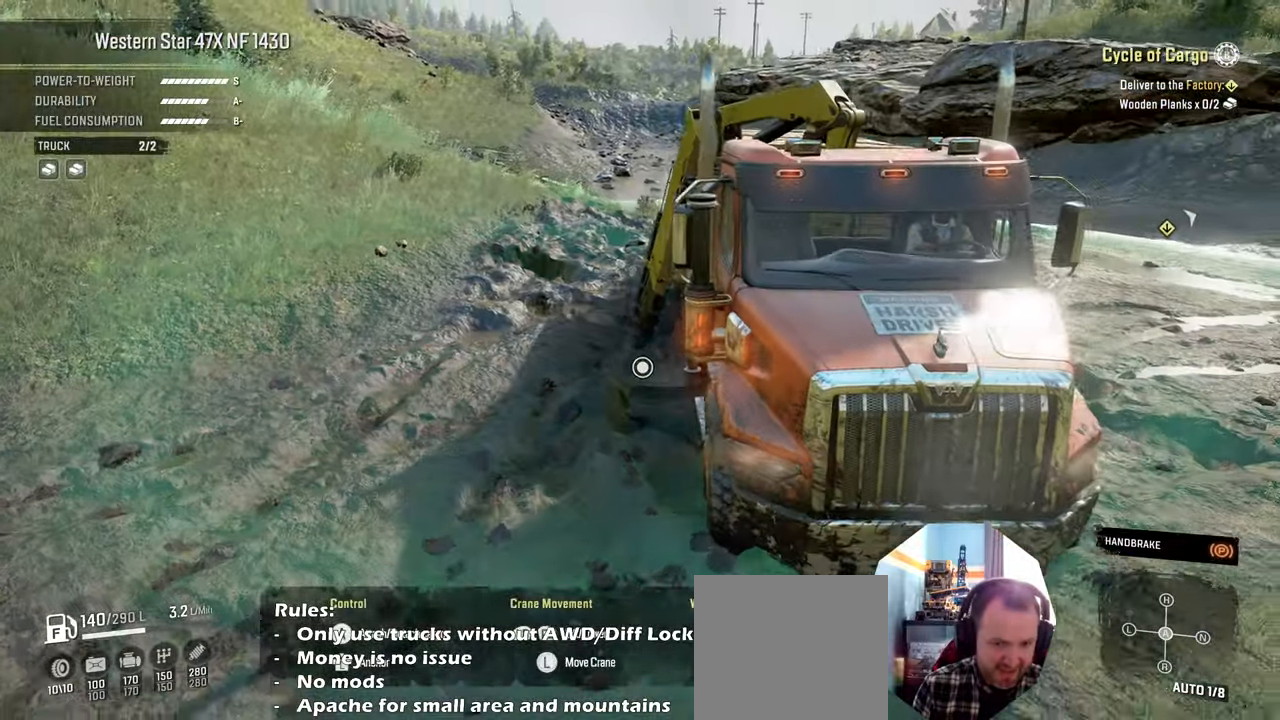
{"dt_ms": 500, "buttons": ["R1"], "left_stick": "up-right", "right_stick": "center", "events": [[100, "R1", "down"], [100, "left_stick", "right"], [334, "left_stick", "up-right"]]}
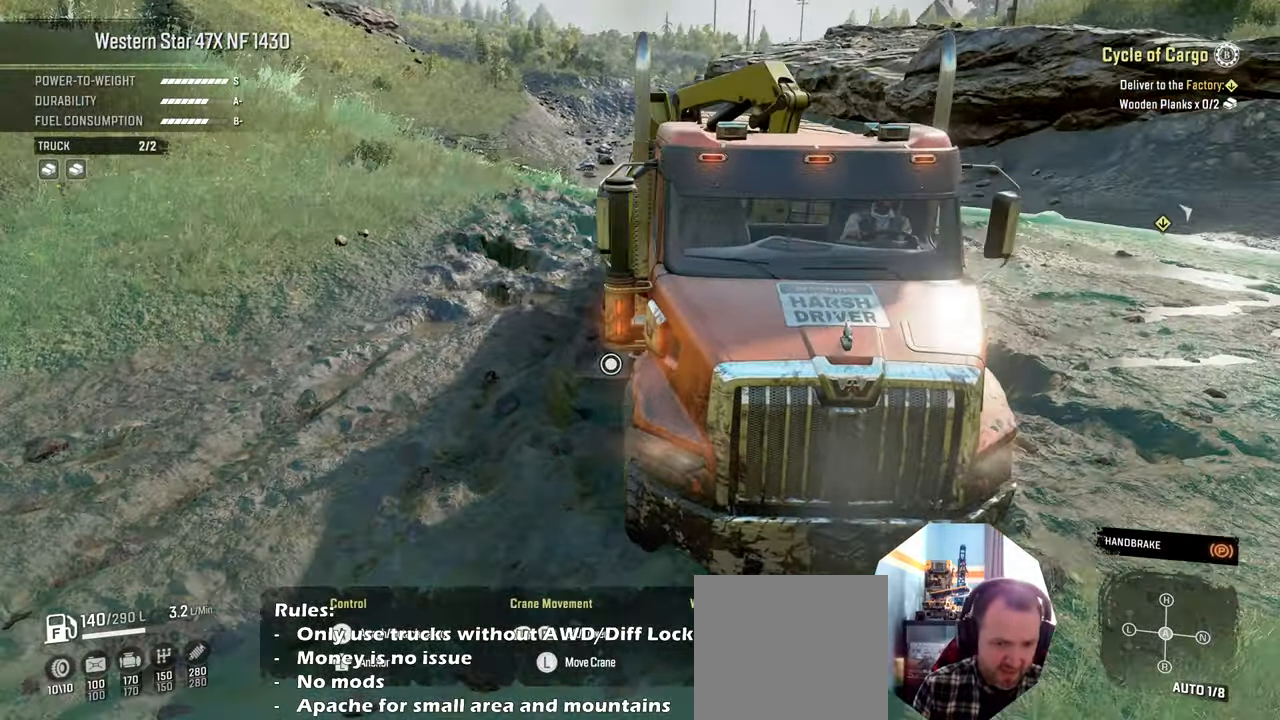
{"dt_ms": 500, "buttons": ["R1"], "left_stick": "up-right", "right_stick": "right", "events": [[400, "right_stick", "right"]]}
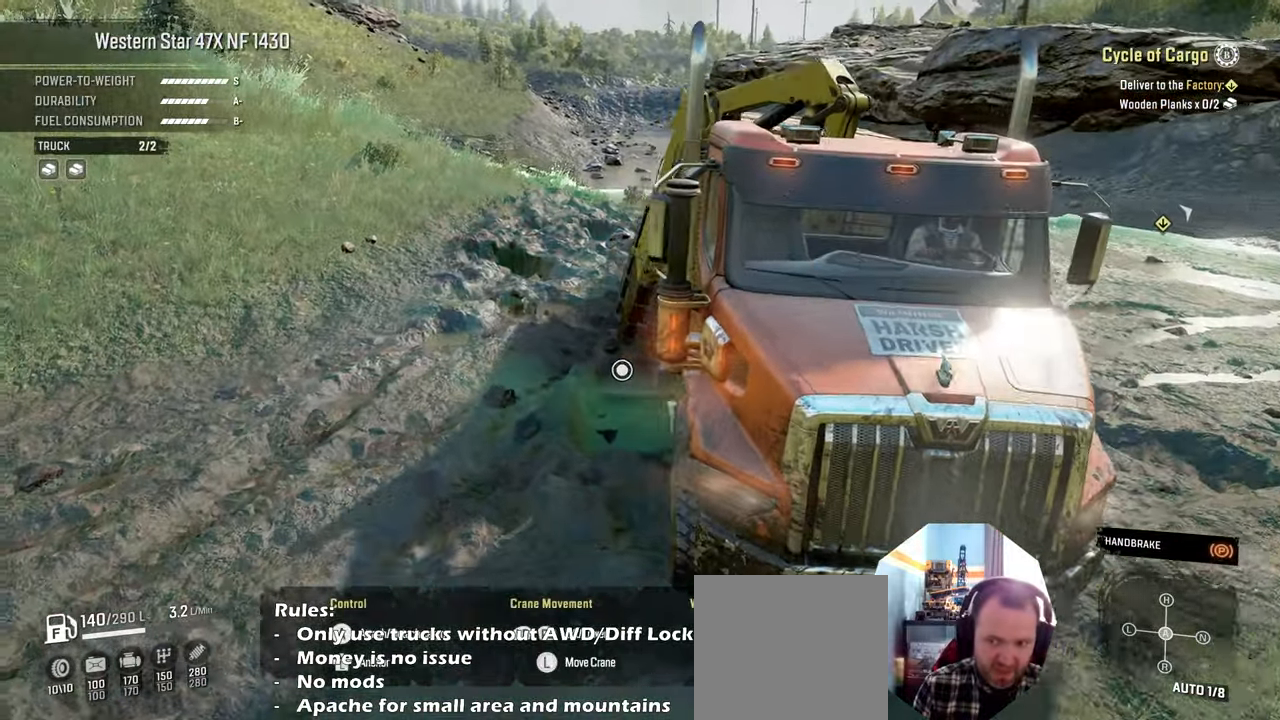
{"dt_ms": 500, "buttons": ["R1"], "left_stick": "up-right", "right_stick": "right", "events": []}
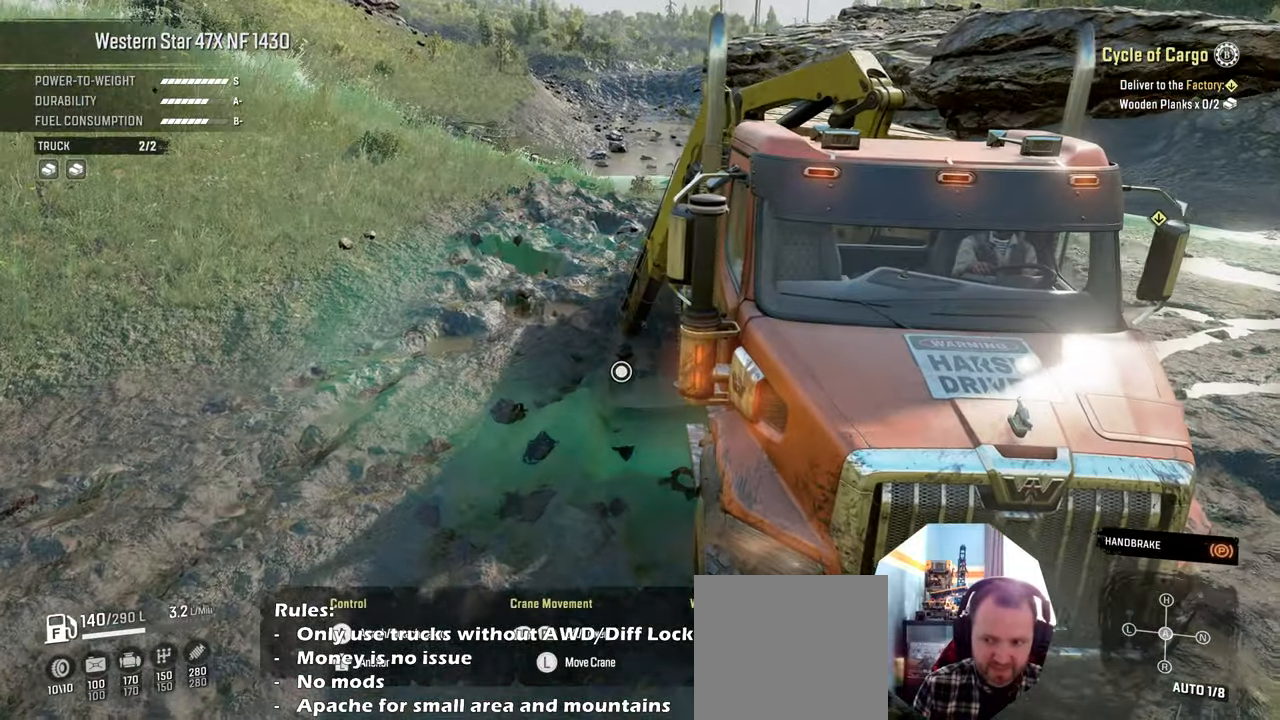
{"dt_ms": 1000, "buttons": ["R1"], "left_stick": "up-right", "right_stick": "right"}
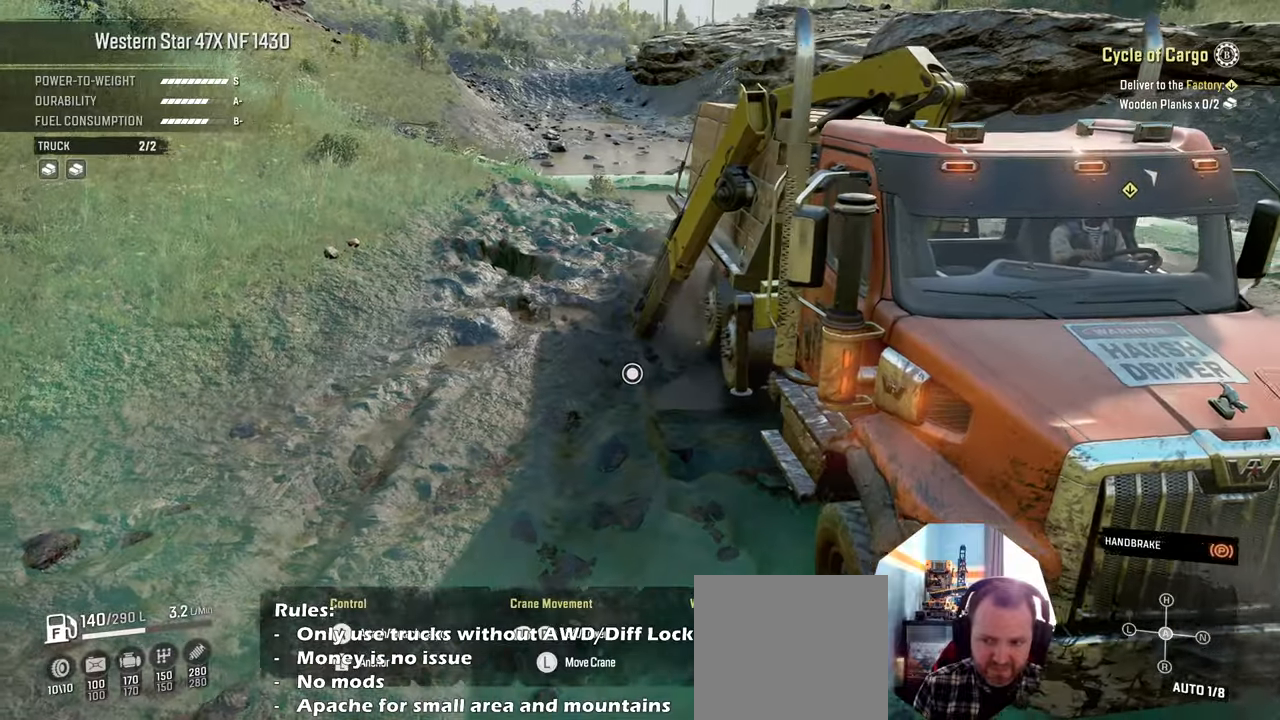
{"dt_ms": 500, "buttons": [], "left_stick": "up-right", "right_stick": "right", "events": [[367, "R1", "up"]]}
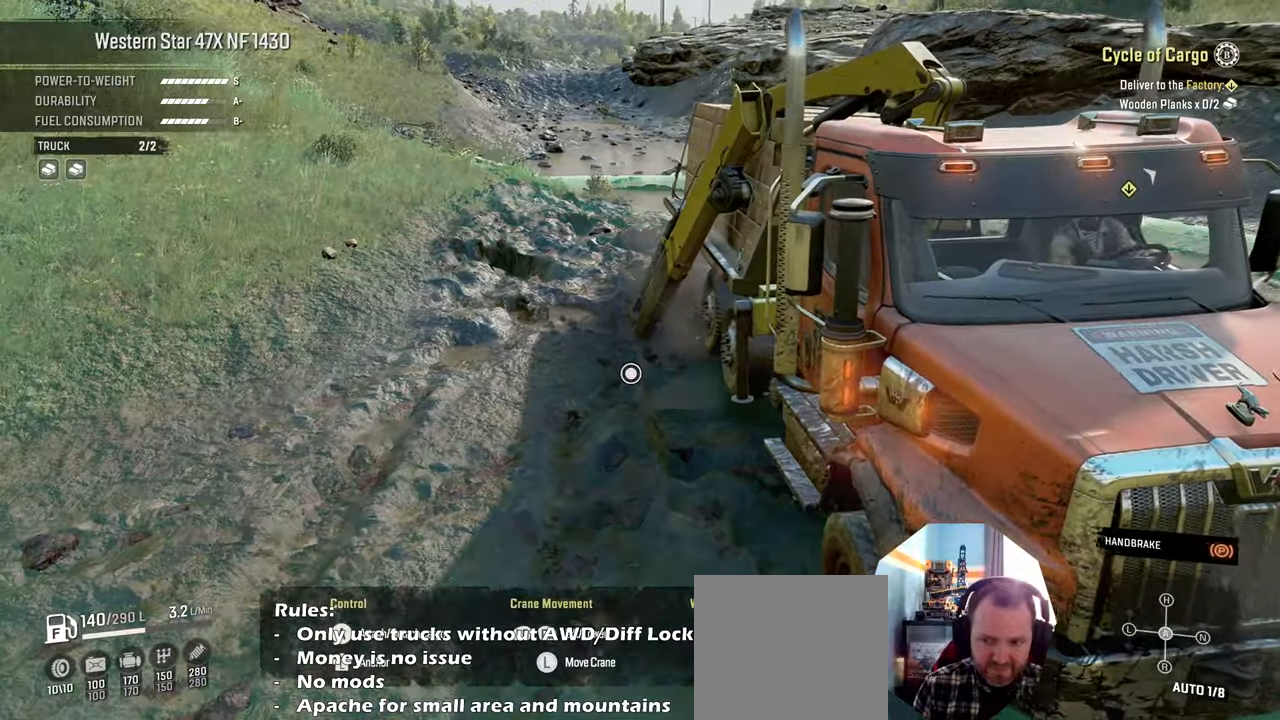
{"dt_ms": 500, "buttons": [], "left_stick": "up-right", "right_stick": "center", "events": [[34, "R1", "down"], [334, "right_stick", "center"], [400, "R1", "up"]]}
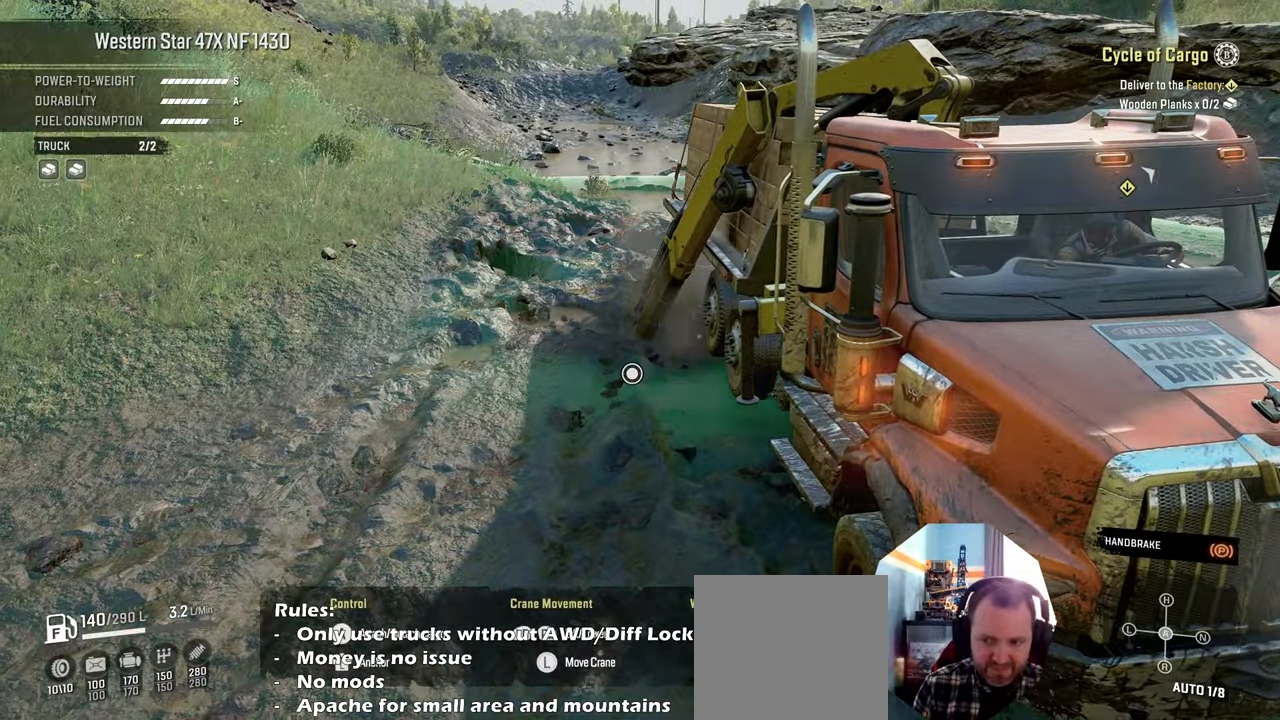
{"dt_ms": 500, "buttons": [], "left_stick": "center", "right_stick": "center", "events": [[34, "B", "down"], [134, "B", "up"], [200, "left_stick", "up"], [500, "left_stick", "center"]]}
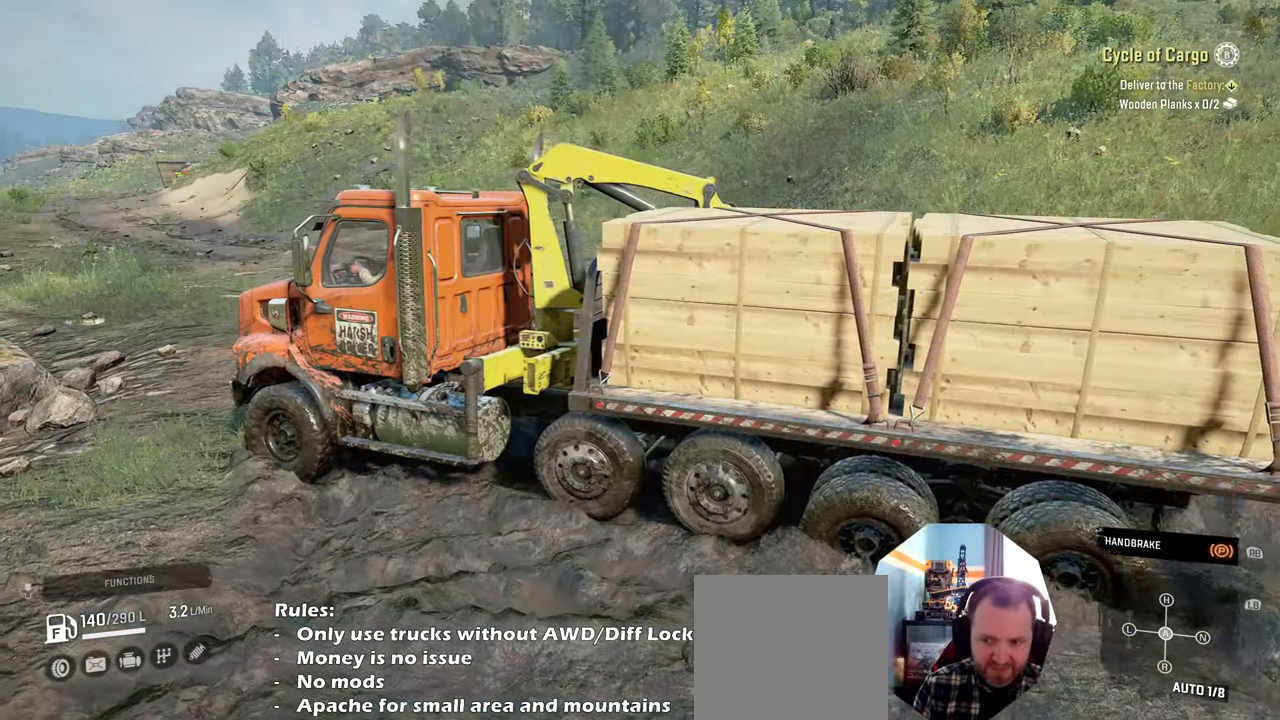
{"dt_ms": 500, "buttons": ["R2"], "left_stick": "center", "right_stick": "center", "events": [[100, "R2", "down"]]}
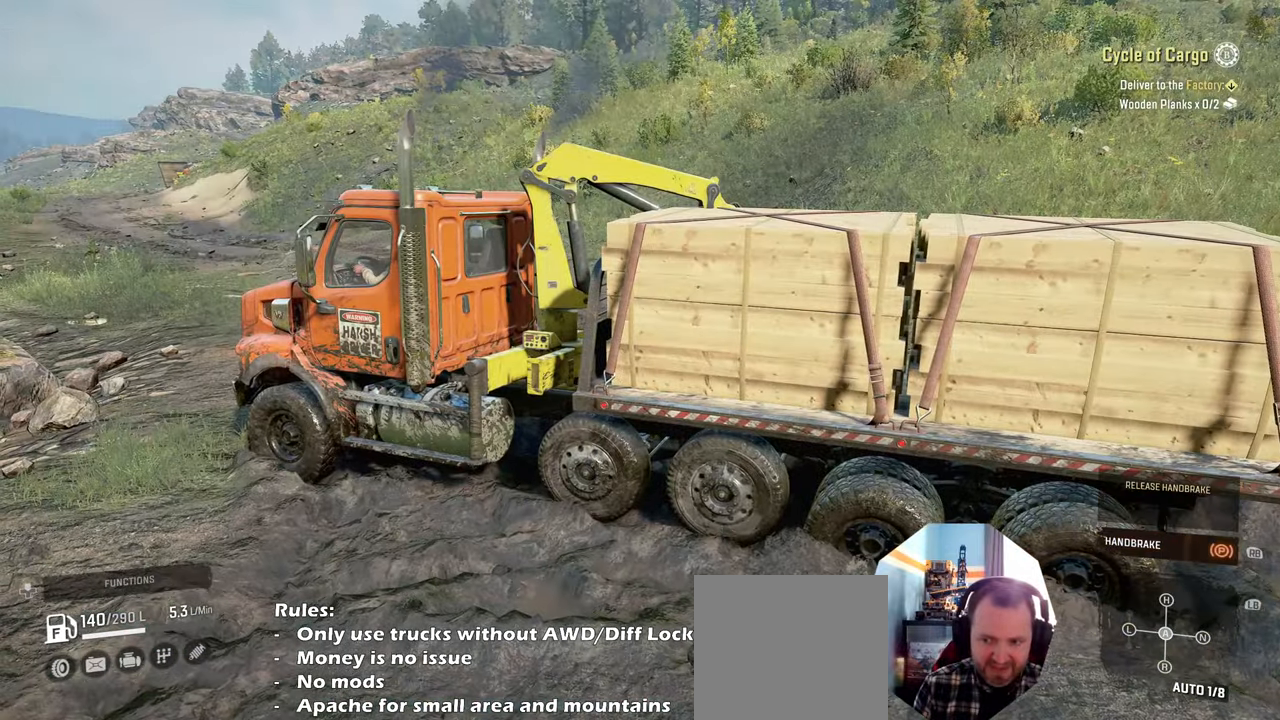
{"dt_ms": 500, "buttons": [], "left_stick": "center", "right_stick": "center", "events": [[467, "R2", "up"]]}
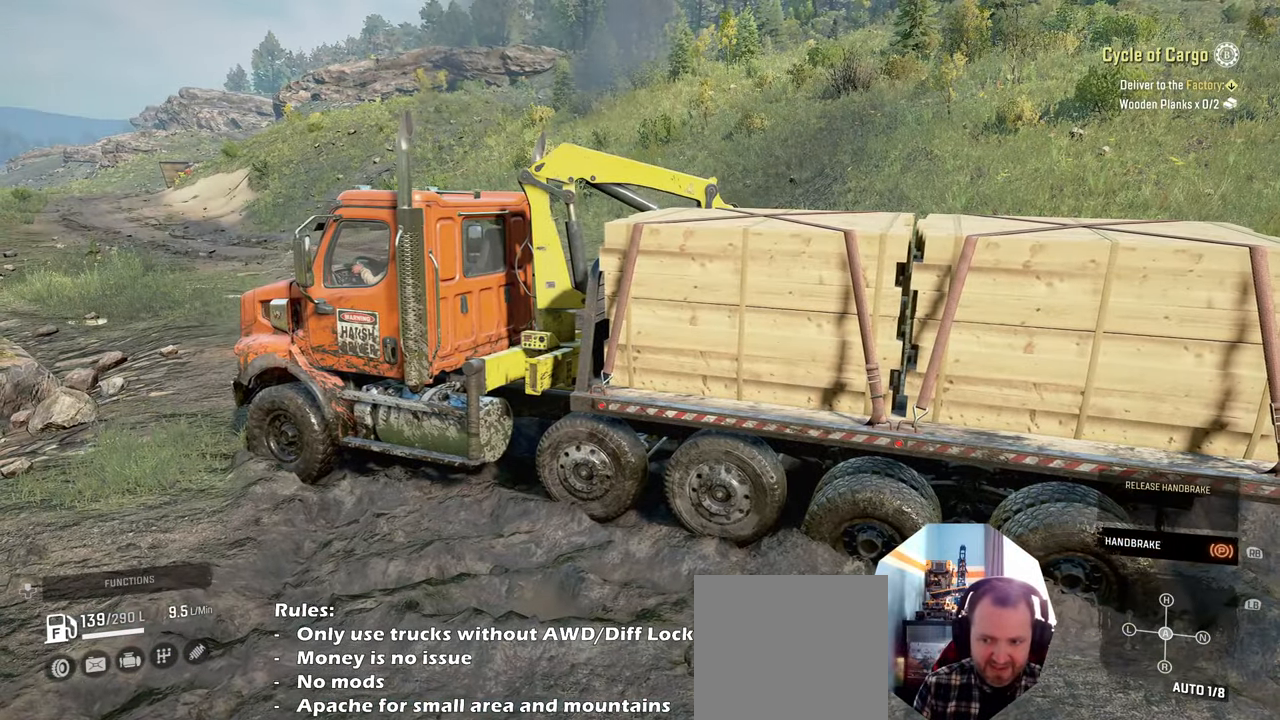
{"dt_ms": 500, "buttons": ["R1", "R2"], "left_stick": "center", "right_stick": "center", "events": [[134, "R2", "down"], [500, "R1", "down"]]}
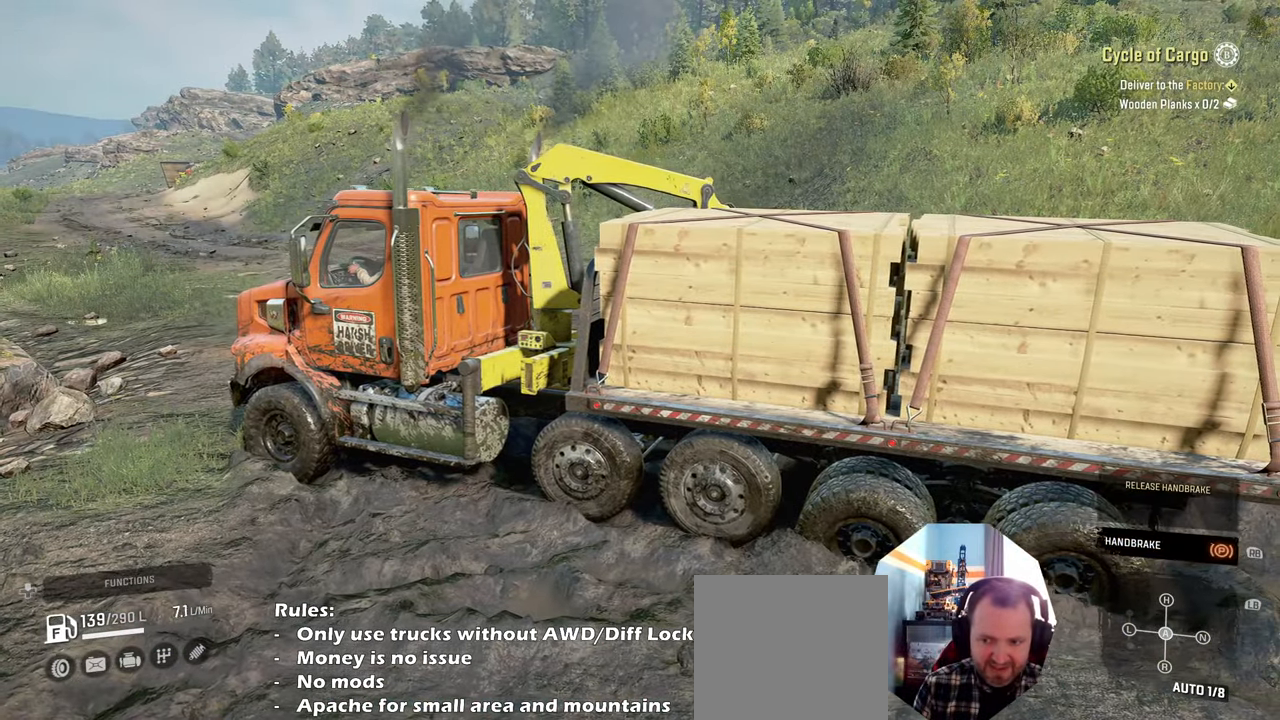
{"dt_ms": 500, "buttons": ["R2"], "left_stick": "center", "right_stick": "center", "events": [[134, "R1", "up"]]}
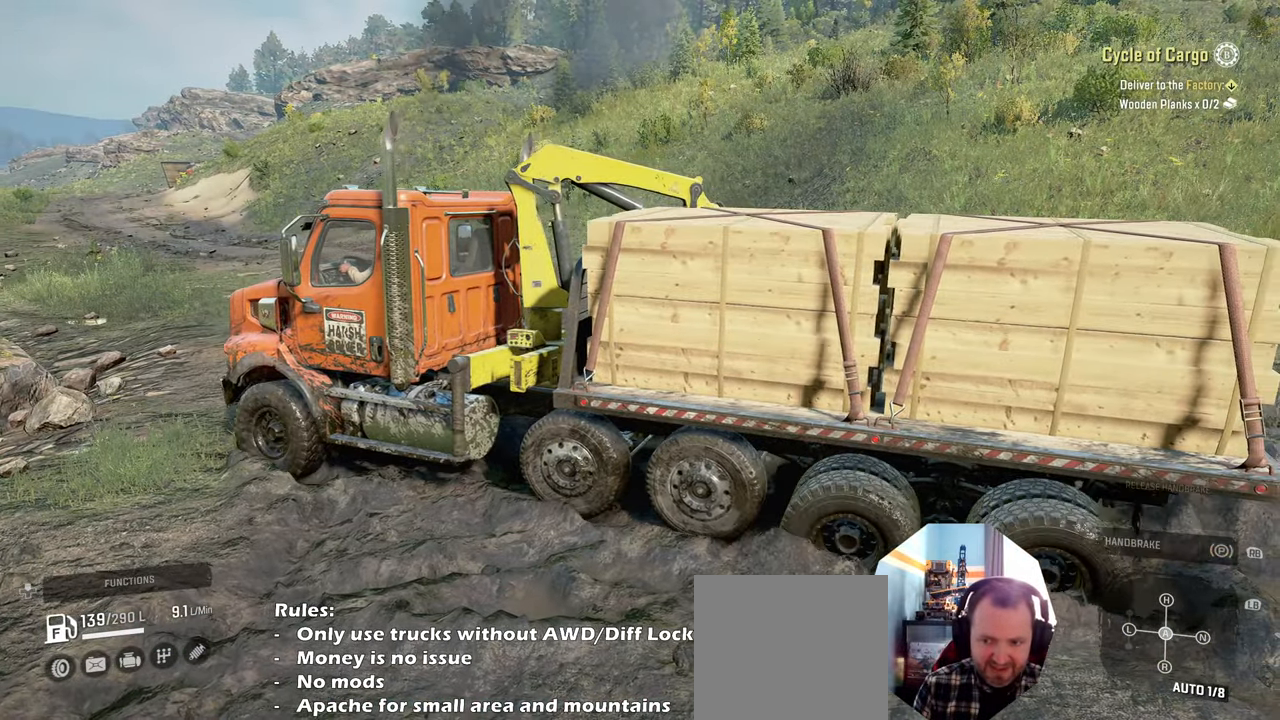
{"dt_ms": 500, "buttons": ["R2"], "left_stick": "up-right", "right_stick": "down-left", "events": [[67, "left_stick", "left"], [267, "left_stick", "right"], [334, "left_stick", "up-right"], [500, "right_stick", "down-left"]]}
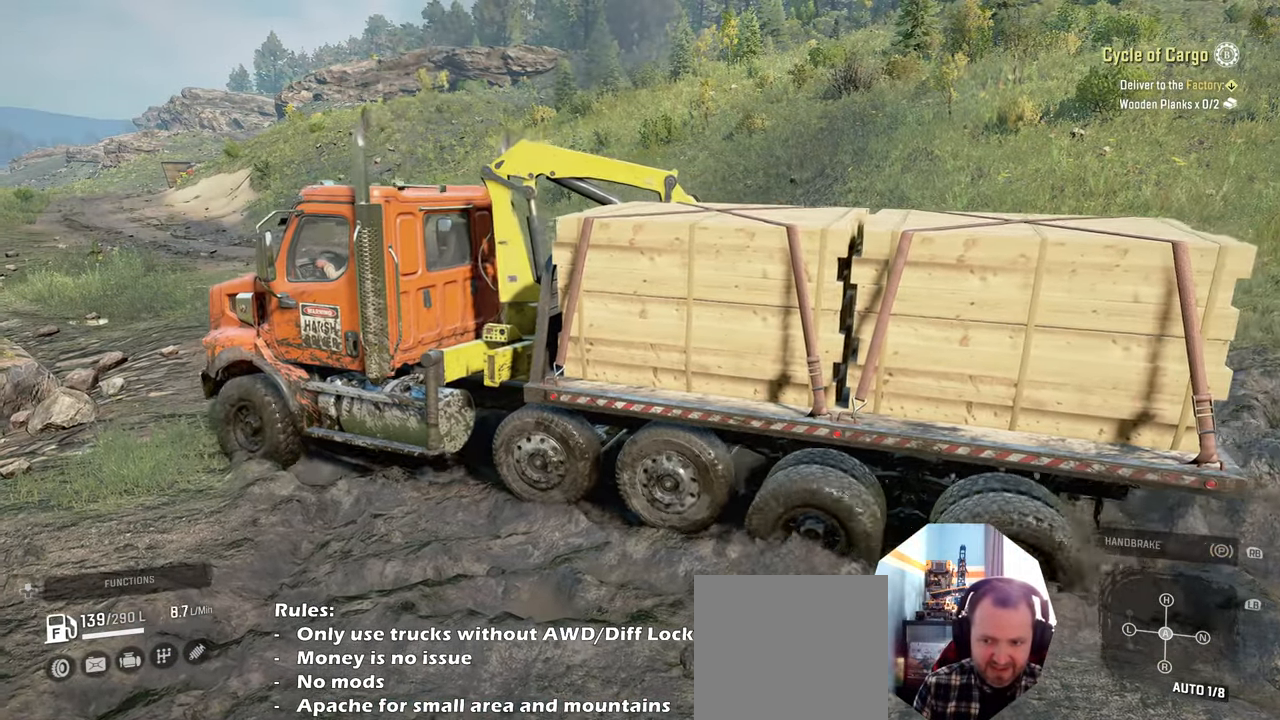
{"dt_ms": 500, "buttons": ["R2"], "left_stick": "up", "right_stick": "center", "events": [[367, "left_stick", "up"], [367, "right_stick", "center"]]}
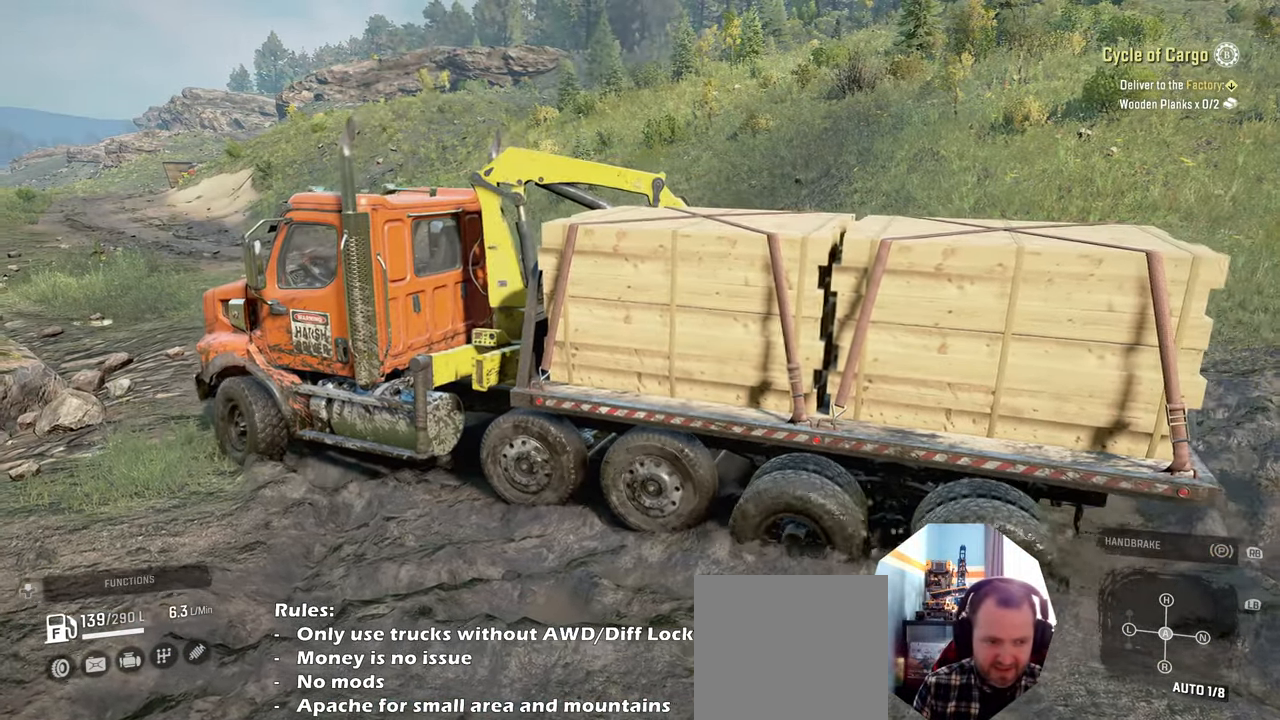
{"dt_ms": 500, "buttons": ["R2"], "left_stick": "up-right", "right_stick": "up-left", "events": [[67, "right_stick", "left"], [267, "left_stick", "up-right"], [334, "right_stick", "up-left"]]}
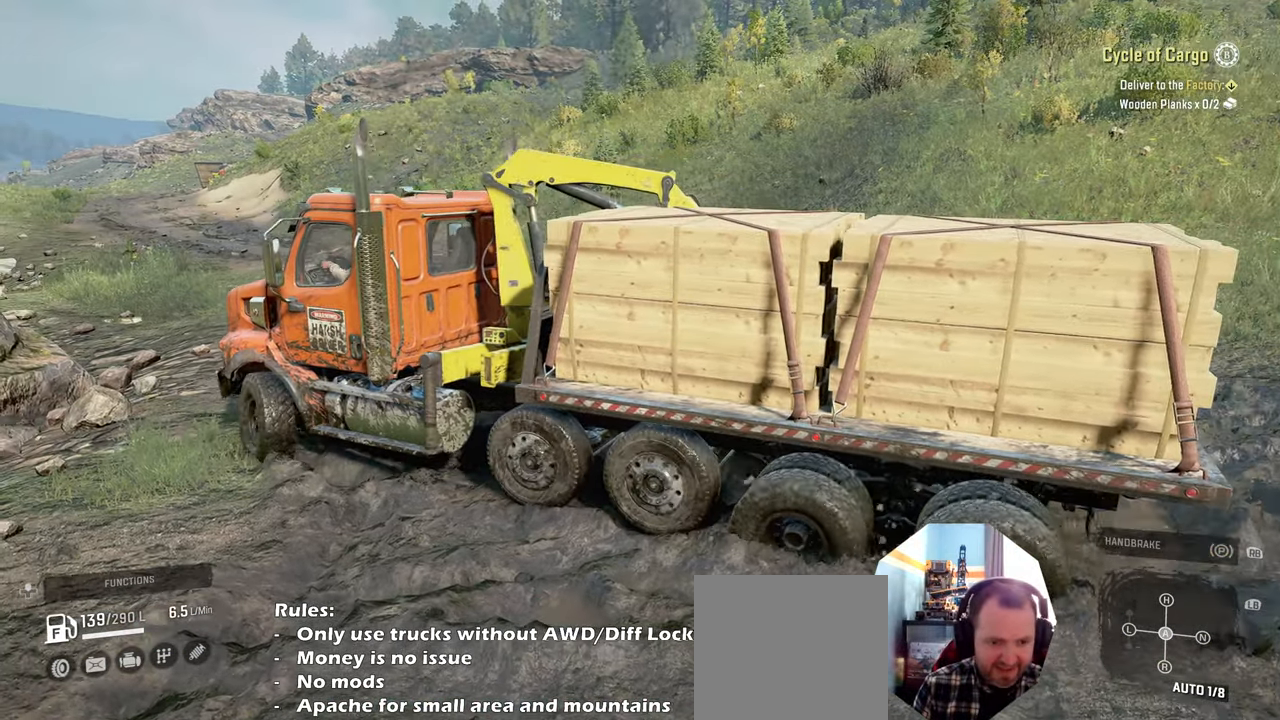
{"dt_ms": 500, "buttons": ["R2"], "left_stick": "up-left", "right_stick": "left", "events": [[67, "left_stick", "up"], [134, "right_stick", "center"], [167, "left_stick", "up-left"], [367, "right_stick", "up-left"], [434, "right_stick", "left"]]}
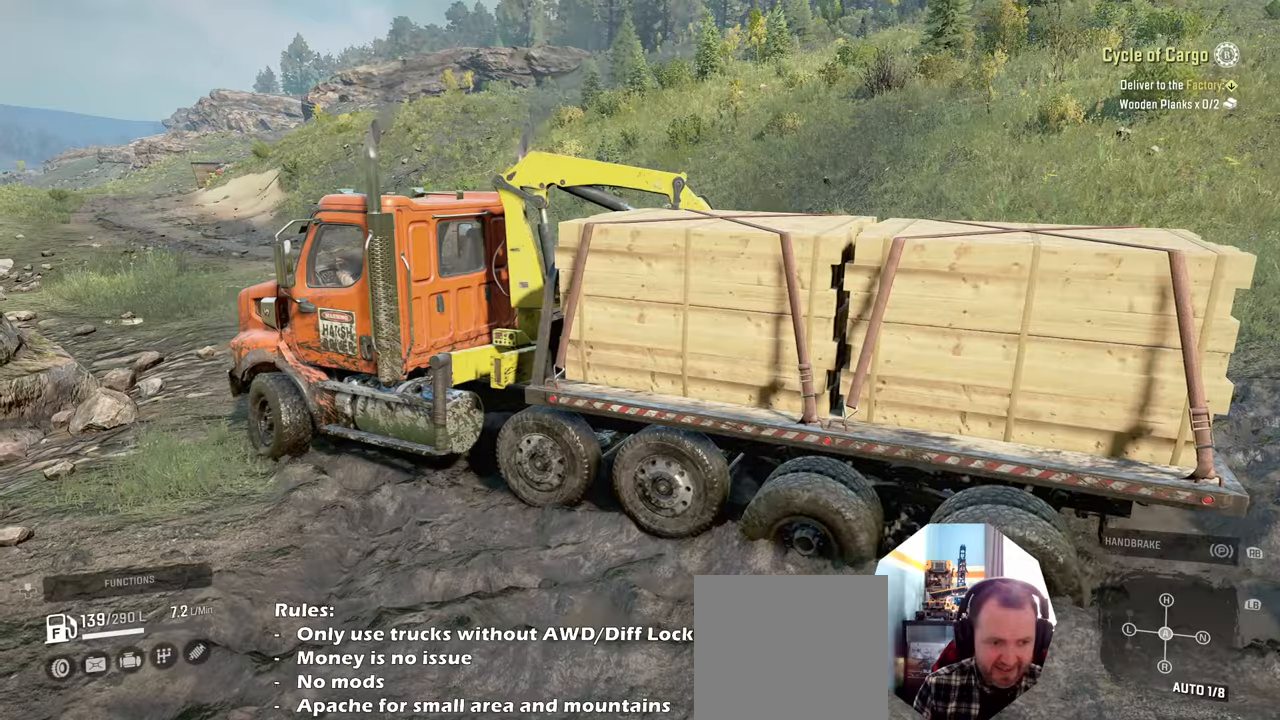
{"dt_ms": 500, "buttons": ["R2"], "left_stick": "up", "right_stick": "center", "events": [[134, "right_stick", "up-left"], [334, "right_stick", "center"], [434, "left_stick", "up"]]}
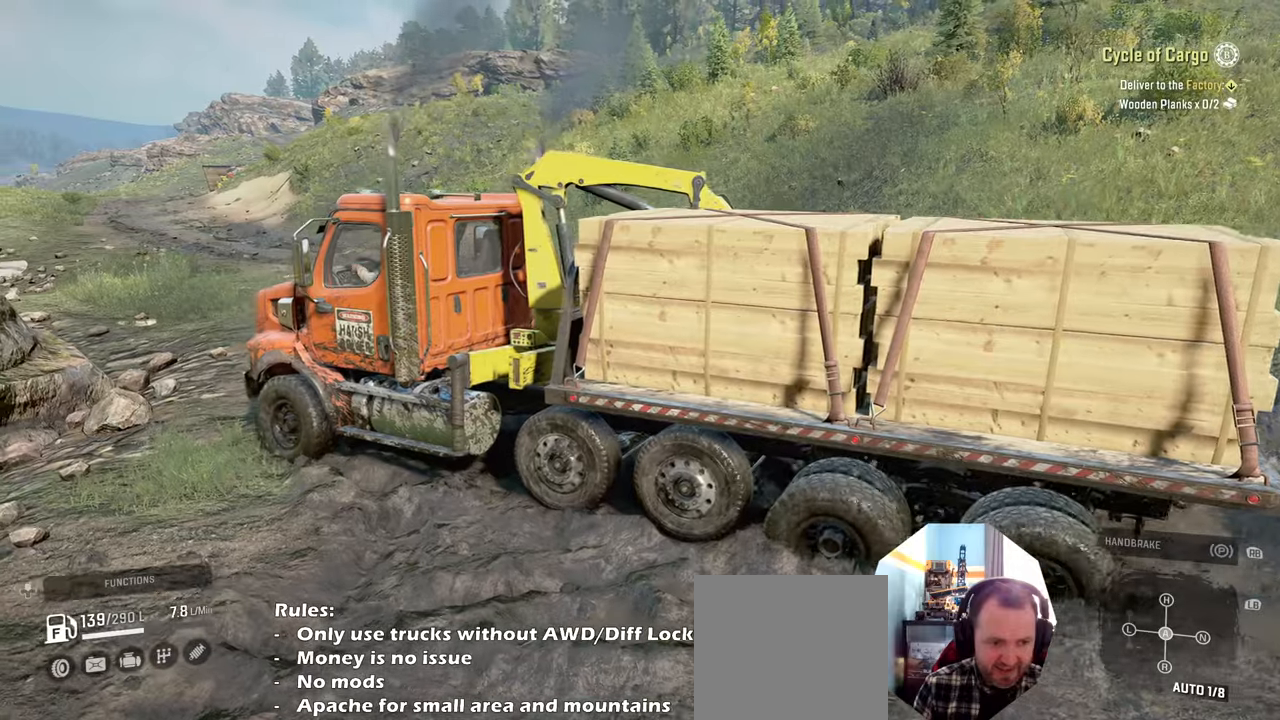
{"dt_ms": 500, "buttons": [], "left_stick": "center", "right_stick": "center", "events": [[134, "left_stick", "center"], [300, "left_stick", "left"], [367, "R2", "up"], [434, "left_stick", "center"]]}
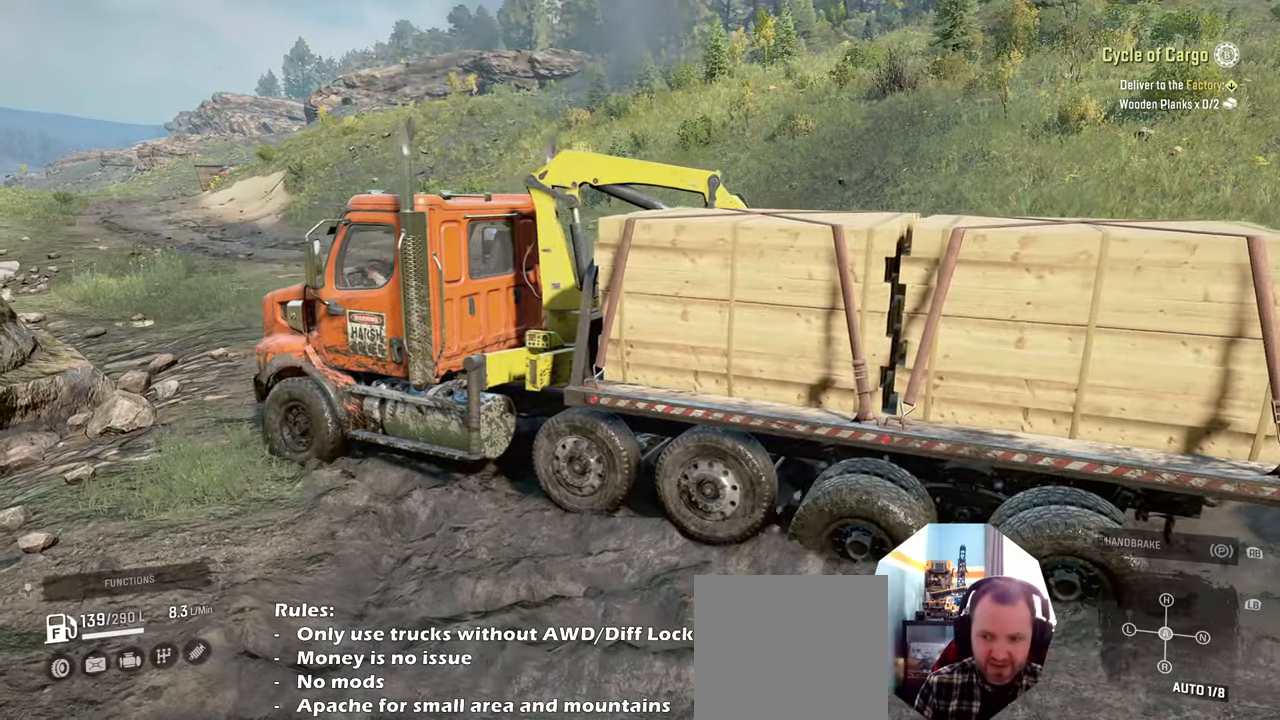
{"dt_ms": 500, "buttons": [], "left_stick": "center", "right_stick": "center", "events": []}
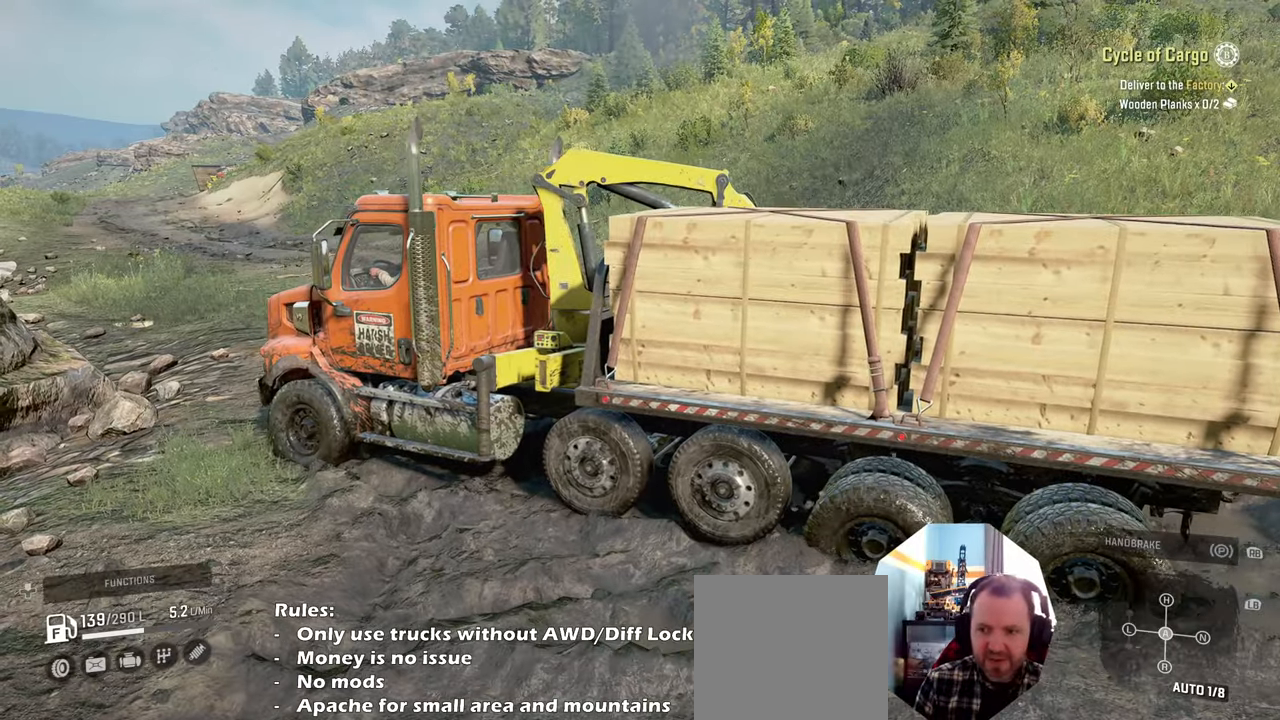
{"dt_ms": 500, "buttons": [], "left_stick": "center", "right_stick": "center", "events": []}
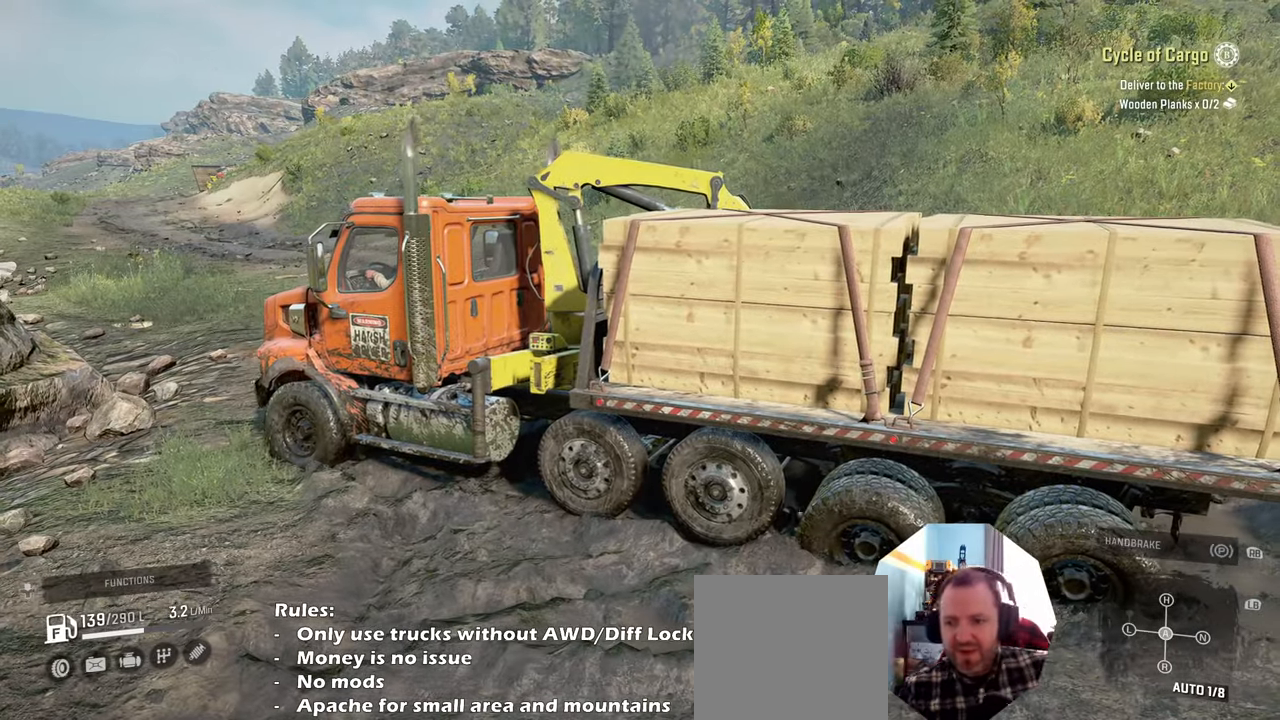
{"dt_ms": 500, "buttons": [], "left_stick": "center", "right_stick": "center", "events": []}
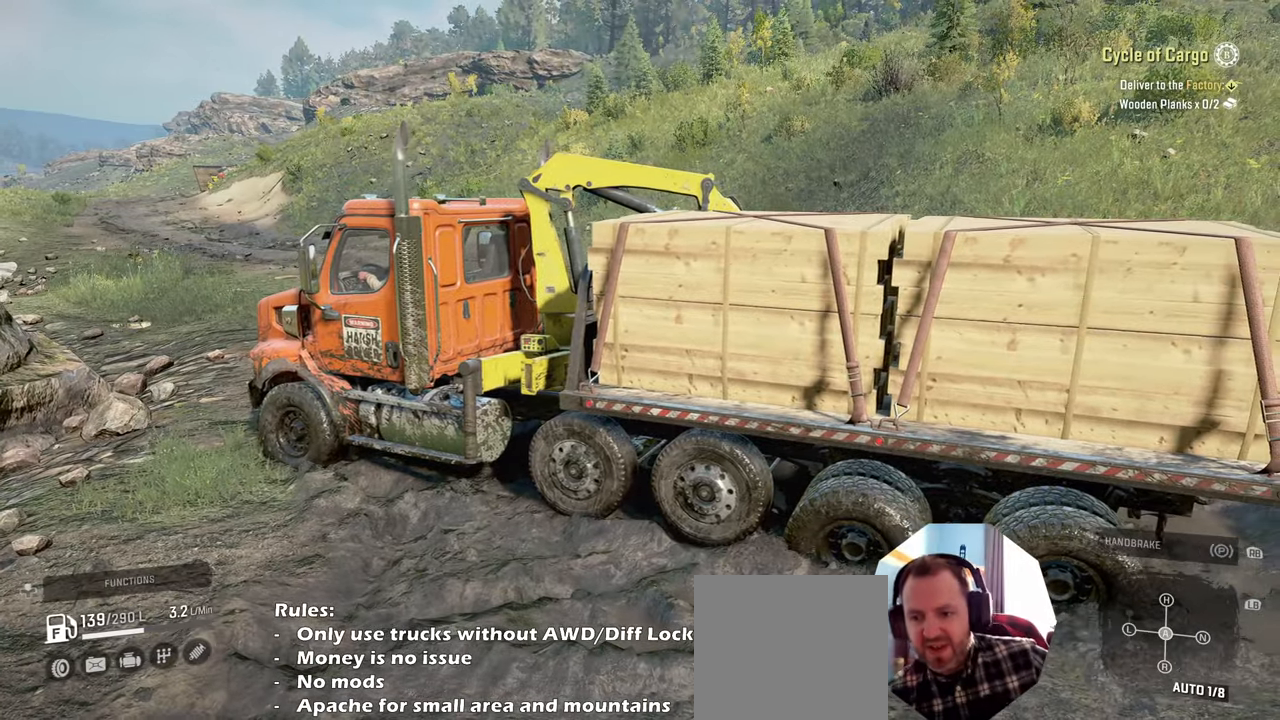
{"dt_ms": 500, "buttons": [], "left_stick": "center", "right_stick": "center", "events": []}
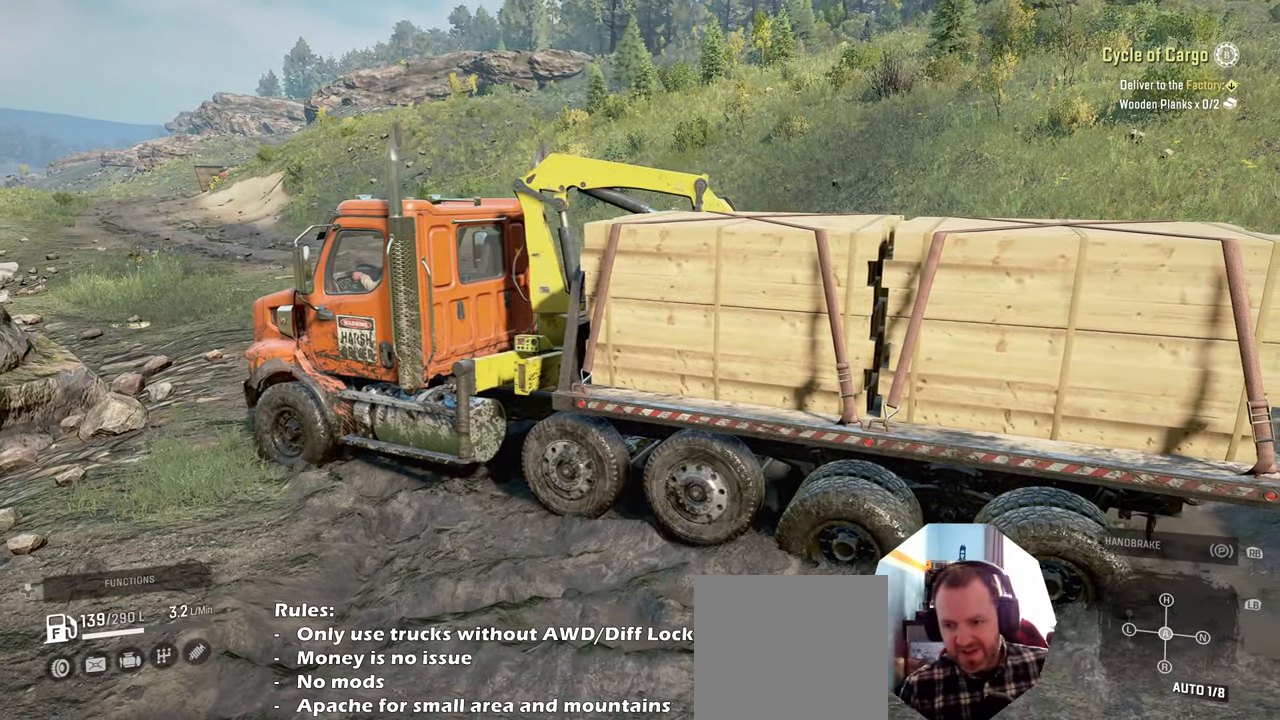
{"dt_ms": 500, "buttons": [], "left_stick": "center", "right_stick": "center", "events": []}
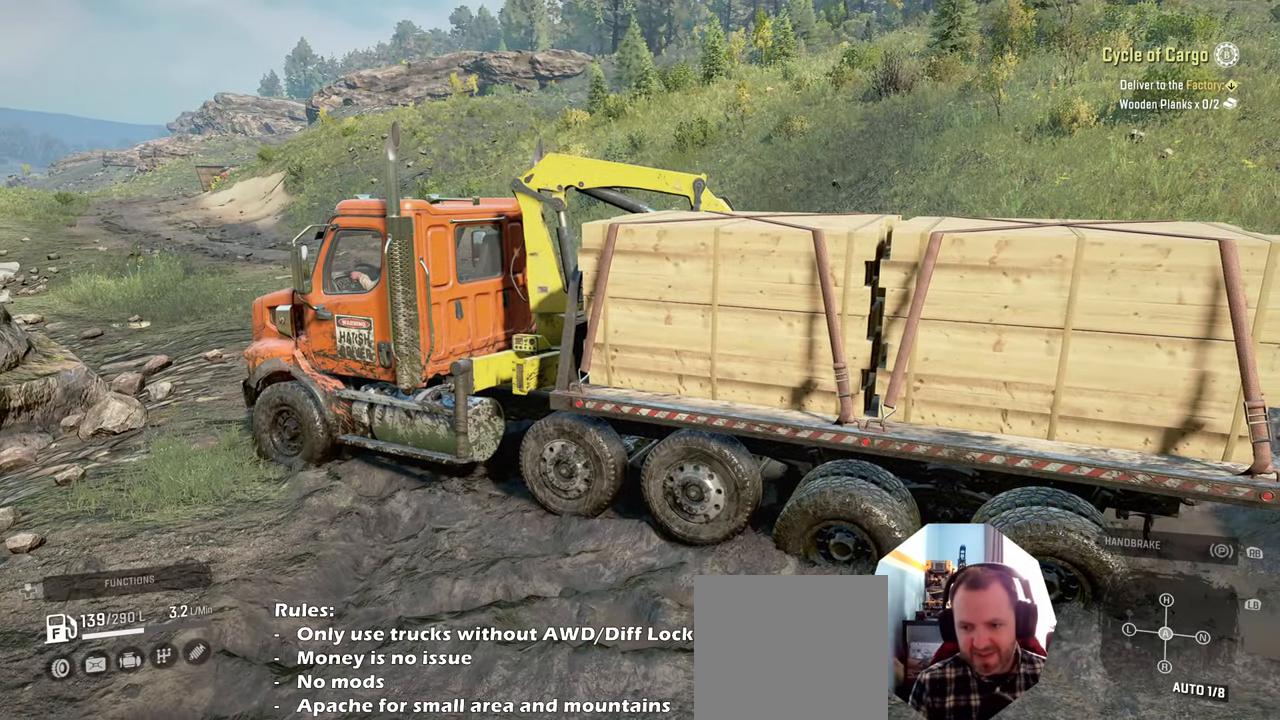
{"dt_ms": 500, "buttons": ["X"], "left_stick": "center", "right_stick": "center", "events": [[167, "DPAD_UP", "down"], [300, "DPAD_UP", "up"], [467, "X", "down"]]}
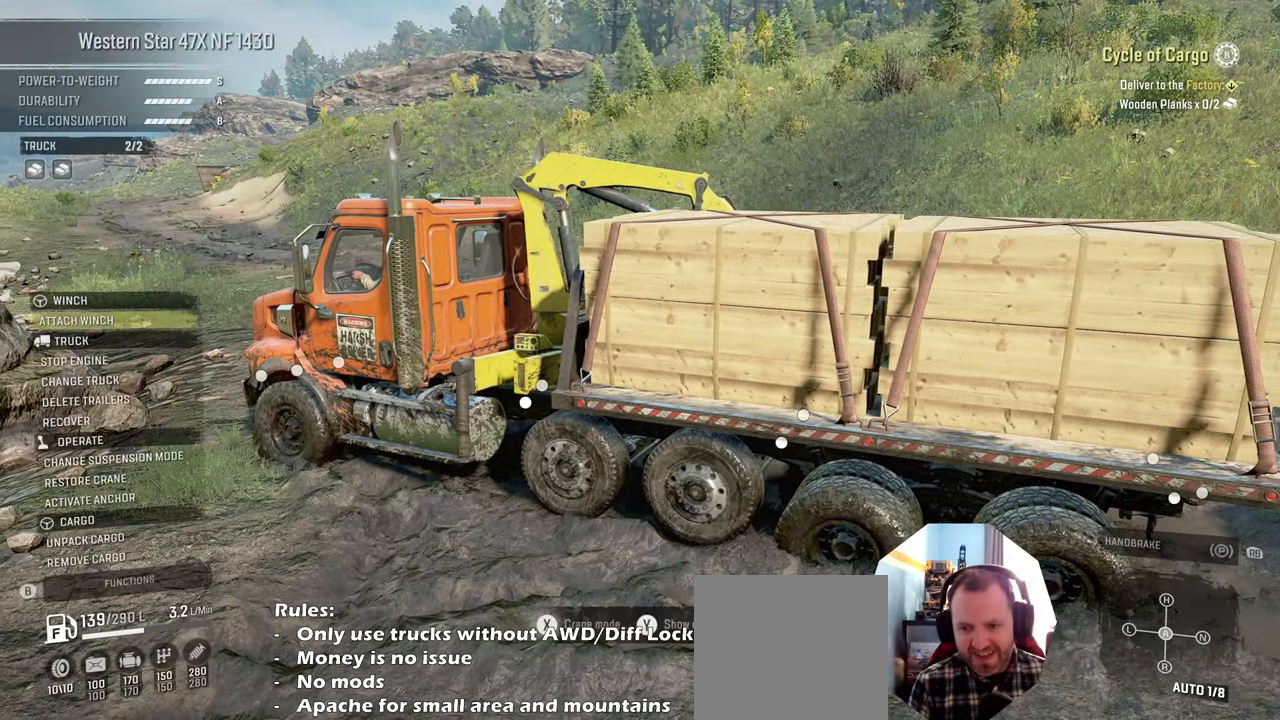
{"dt_ms": 500, "buttons": [], "left_stick": "down", "right_stick": "center", "events": [[67, "X", "up"], [400, "left_stick", "down"]]}
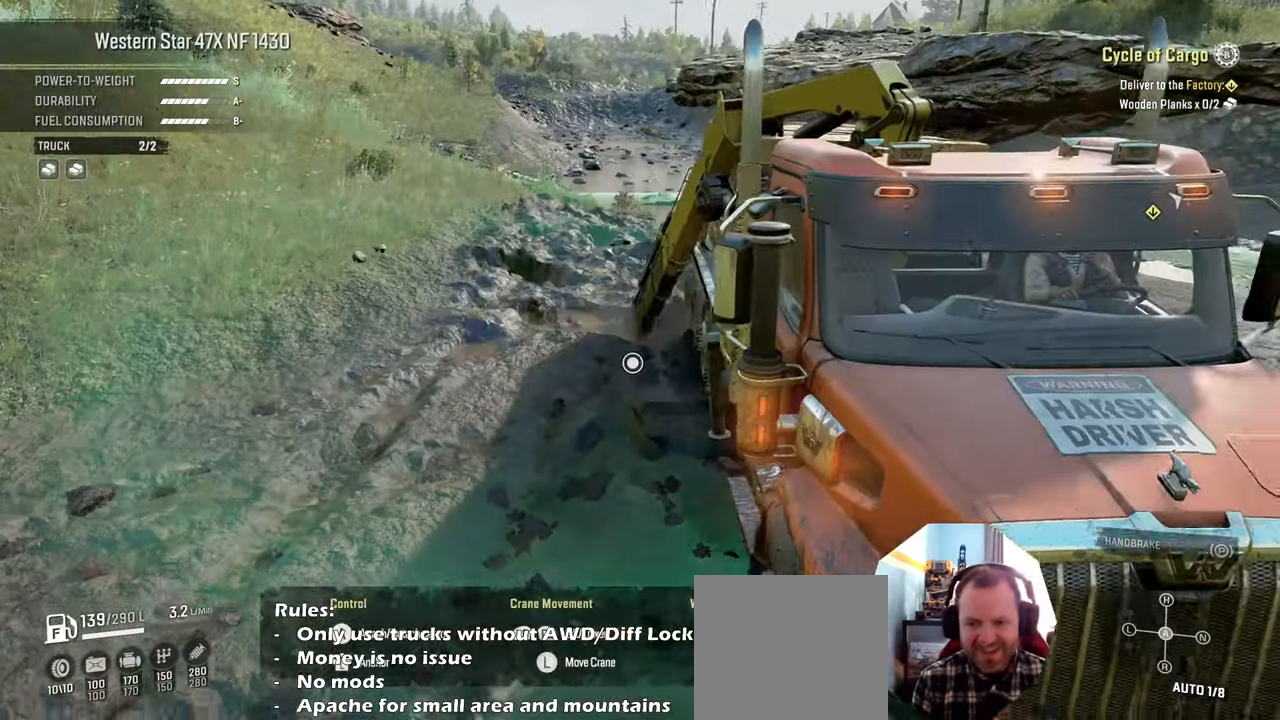
{"dt_ms": 500, "buttons": [], "left_stick": "down-left", "right_stick": "up", "events": [[334, "left_stick", "down-left"], [334, "right_stick", "up"]]}
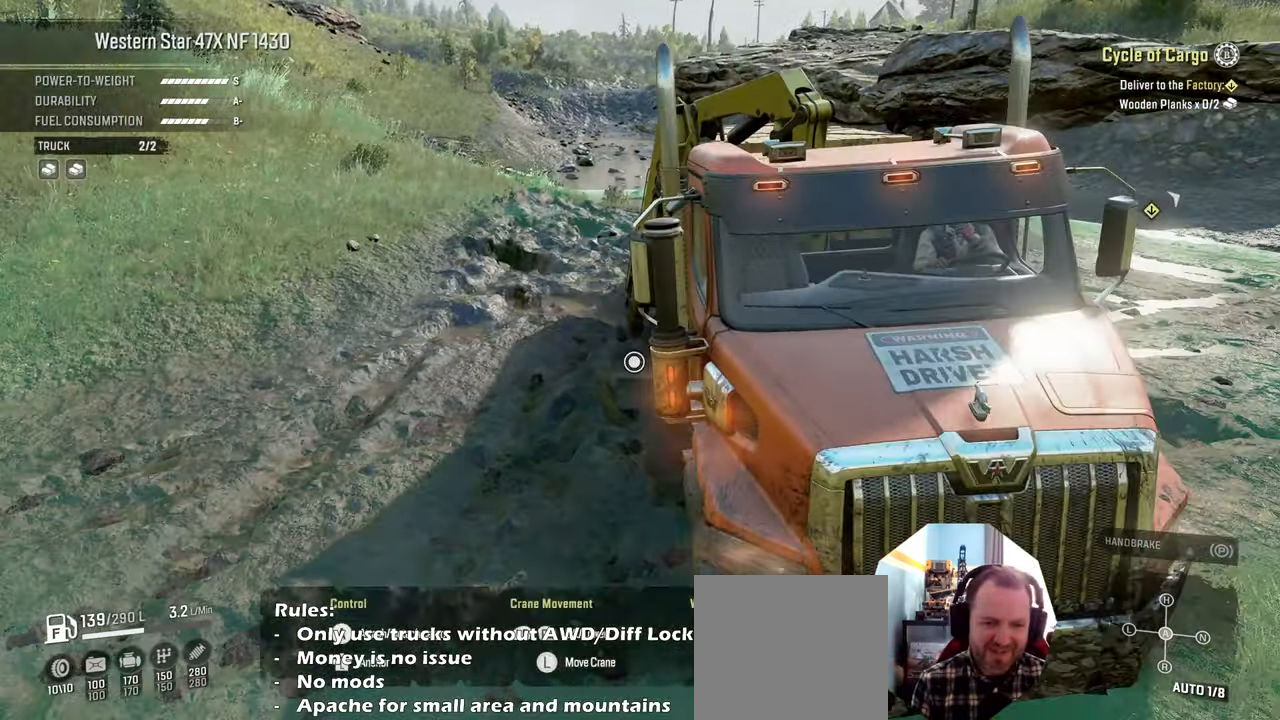
{"dt_ms": 500, "buttons": [], "left_stick": "down", "right_stick": "up-right", "events": [[67, "right_stick", "up-right"], [334, "left_stick", "down"]]}